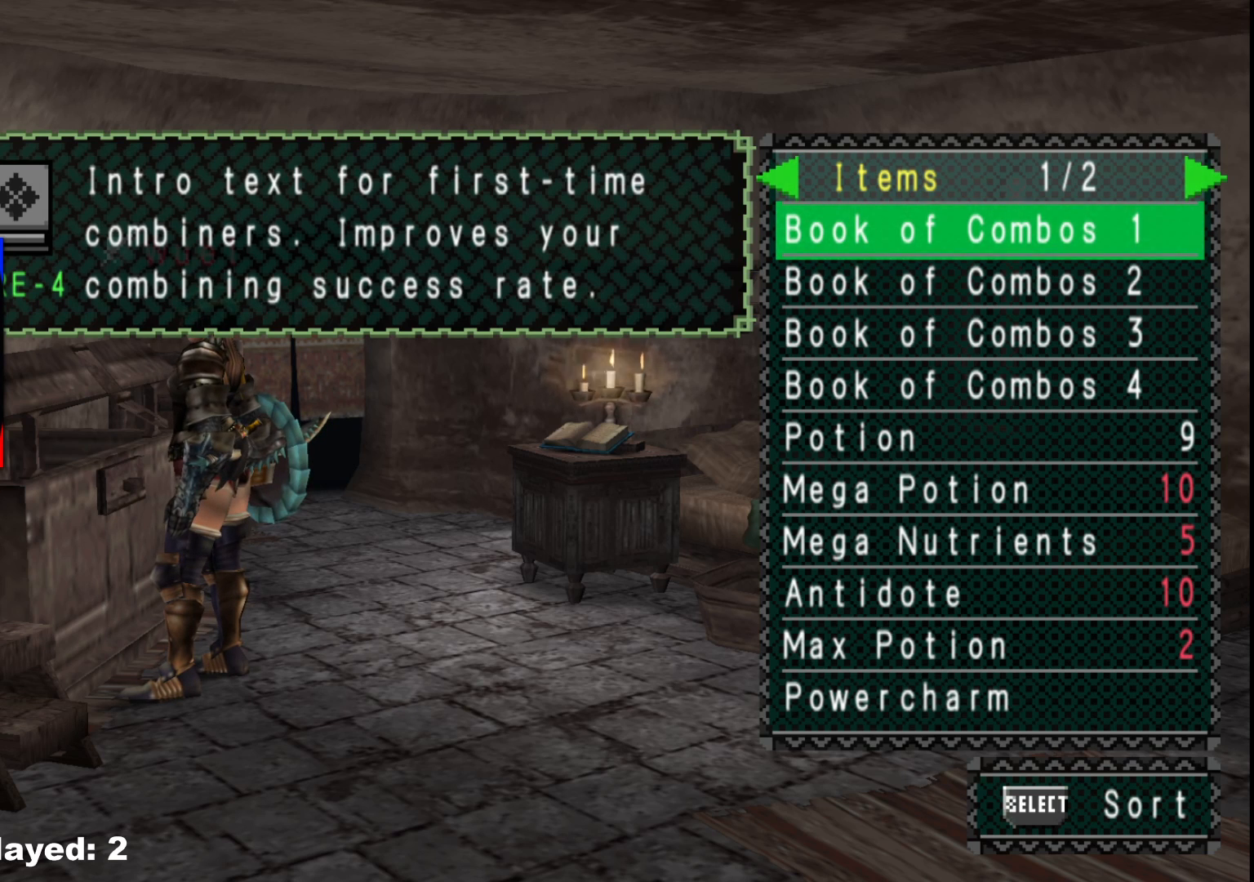
Gameplay with a controller (Xbox layout); each line is a JSON object with the inputs held at the frame after it. "events" lists button and stick changes between this image and that frame as [ms after this image, input, new state], when the widget could be followed in between. Not read: L2 L3 R3 Y.
{"buttons": [], "left_stick": "center", "right_stick": "center", "events": [[367, "DPAD_RIGHT", "down"], [483, "DPAD_RIGHT", "up"]]}
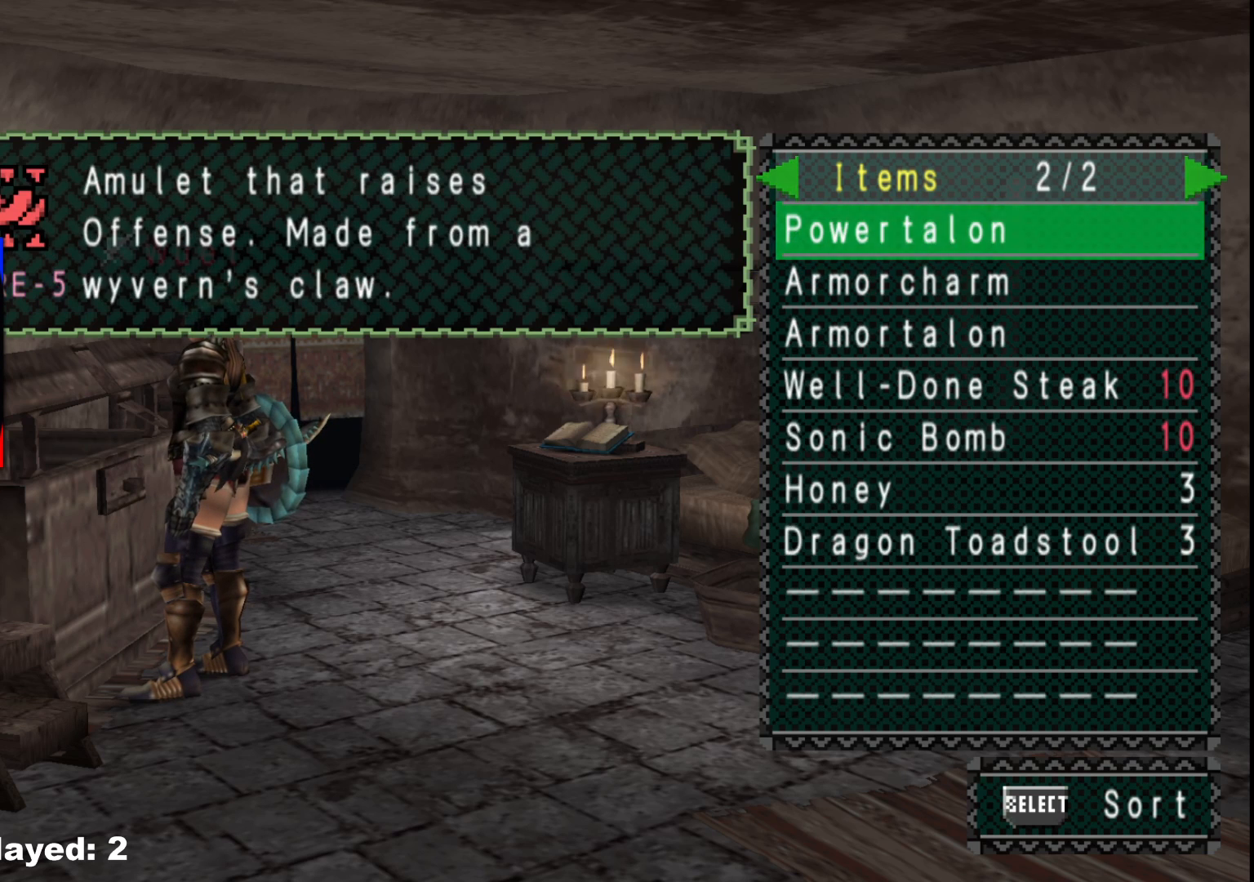
{"buttons": [], "left_stick": "center", "right_stick": "center", "events": []}
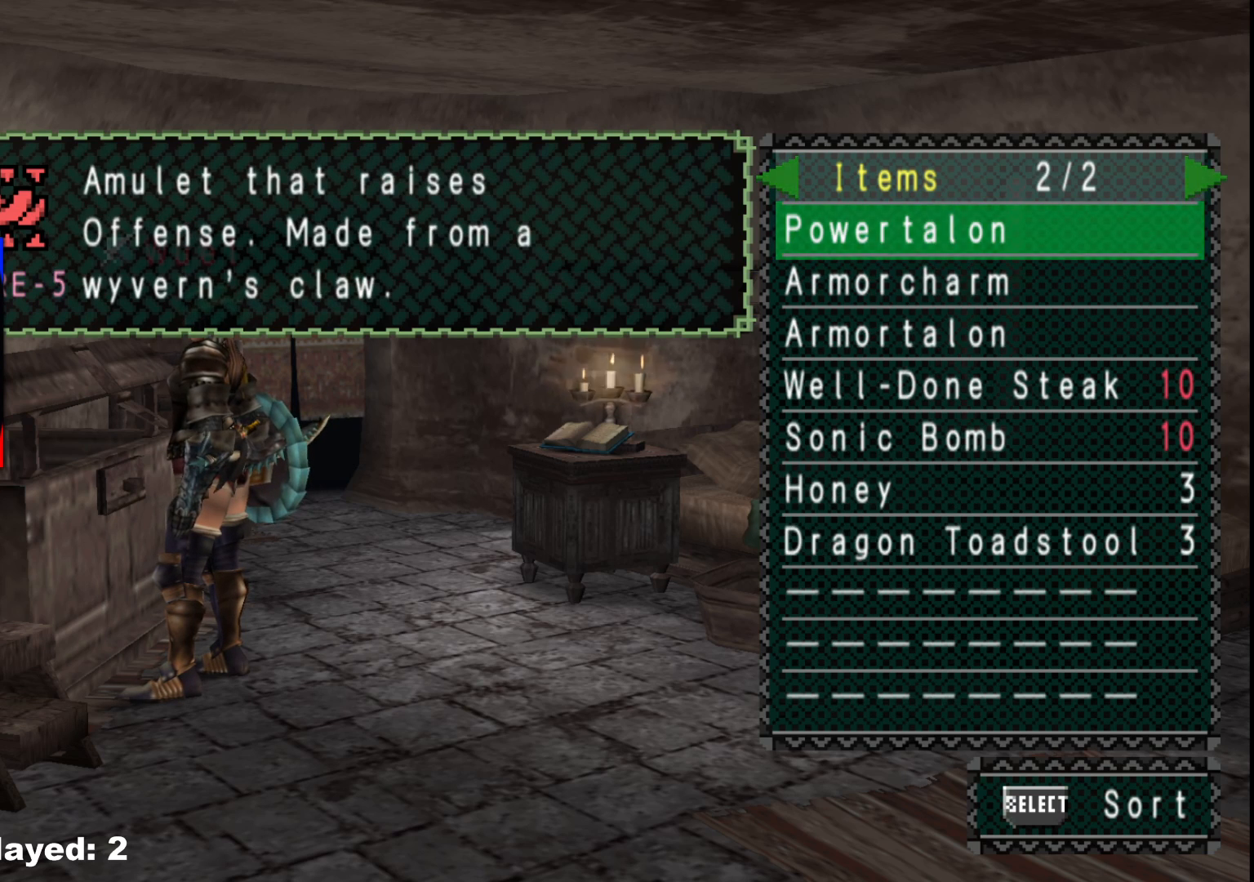
{"buttons": [], "left_stick": "center", "right_stick": "center", "events": []}
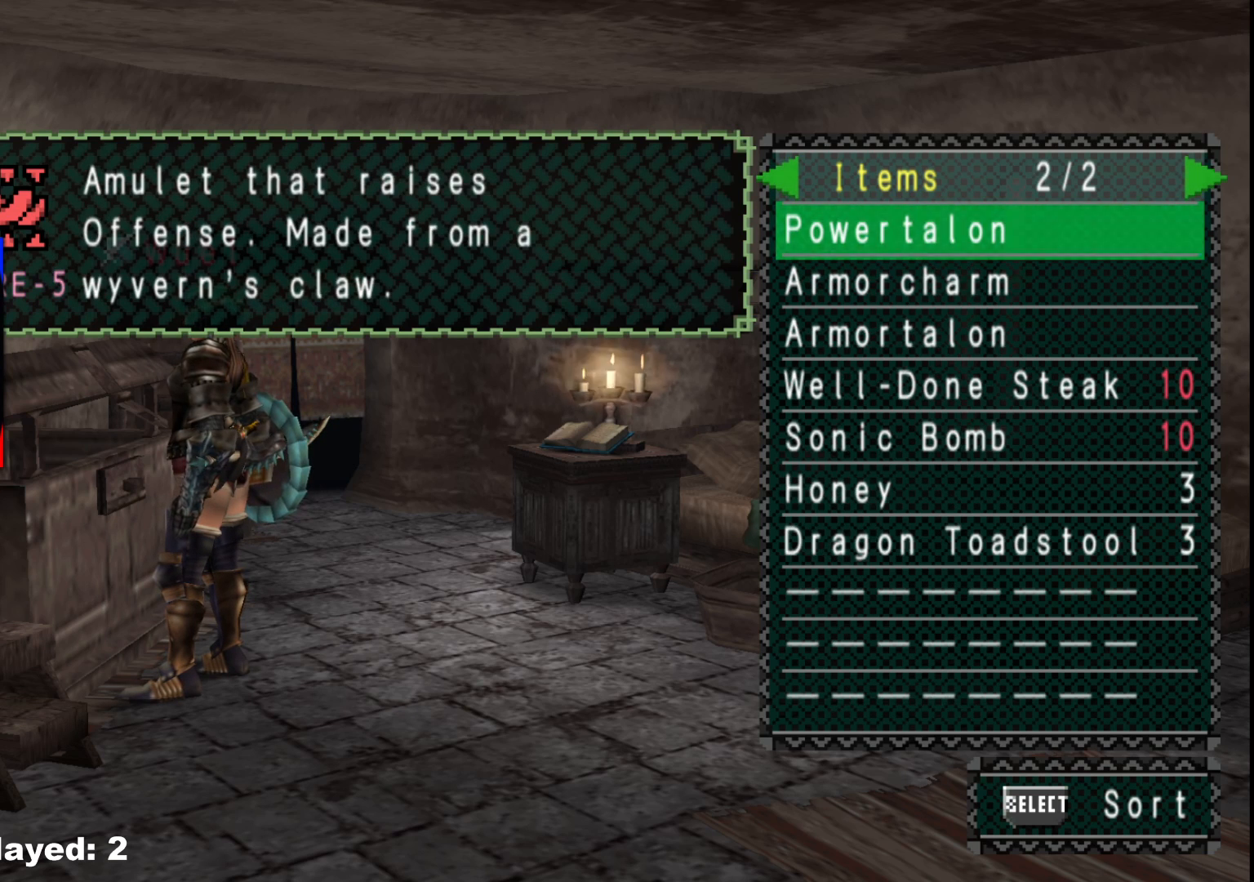
{"buttons": [], "left_stick": "center", "right_stick": "center", "events": []}
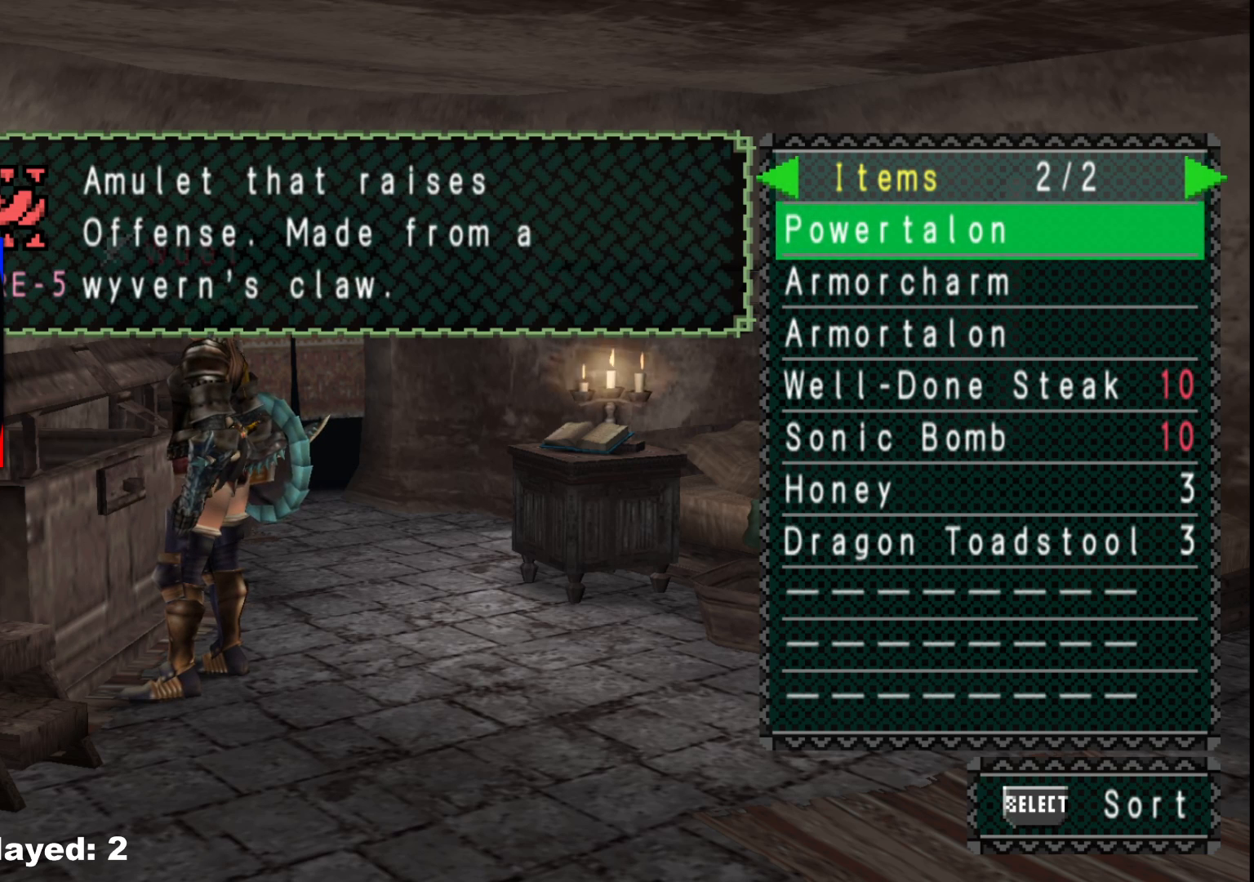
{"buttons": [], "left_stick": "center", "right_stick": "center", "events": []}
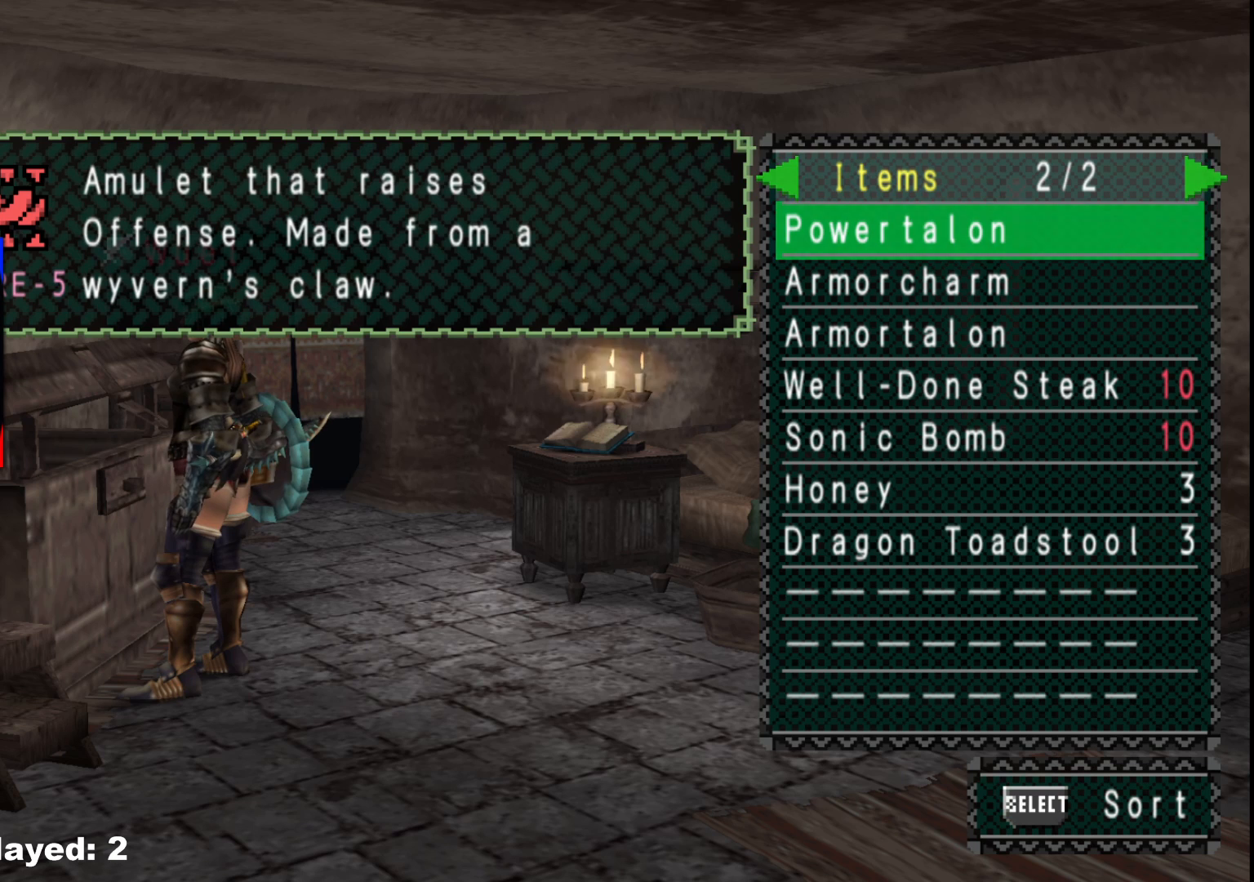
{"buttons": [], "left_stick": "center", "right_stick": "center", "events": []}
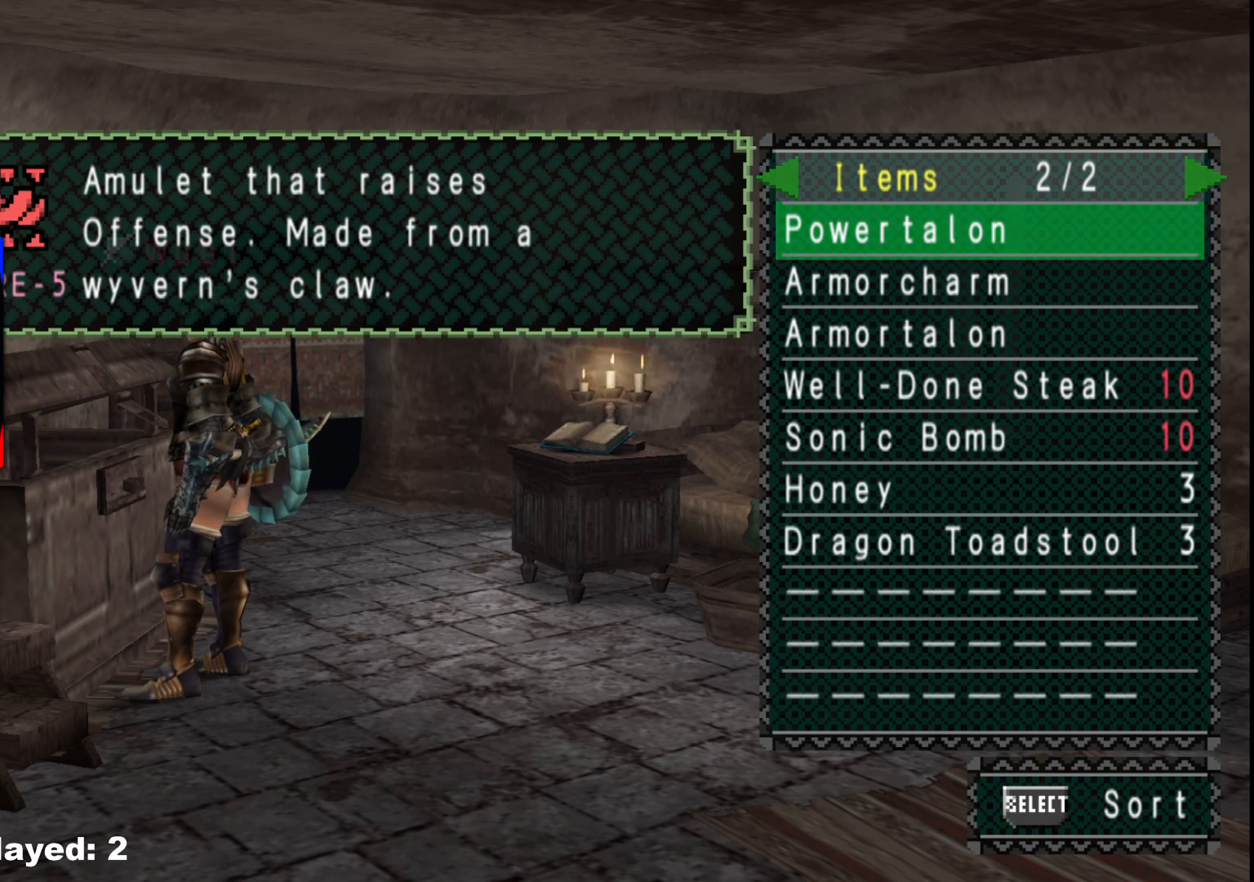
{"buttons": [], "left_stick": "center", "right_stick": "center", "events": []}
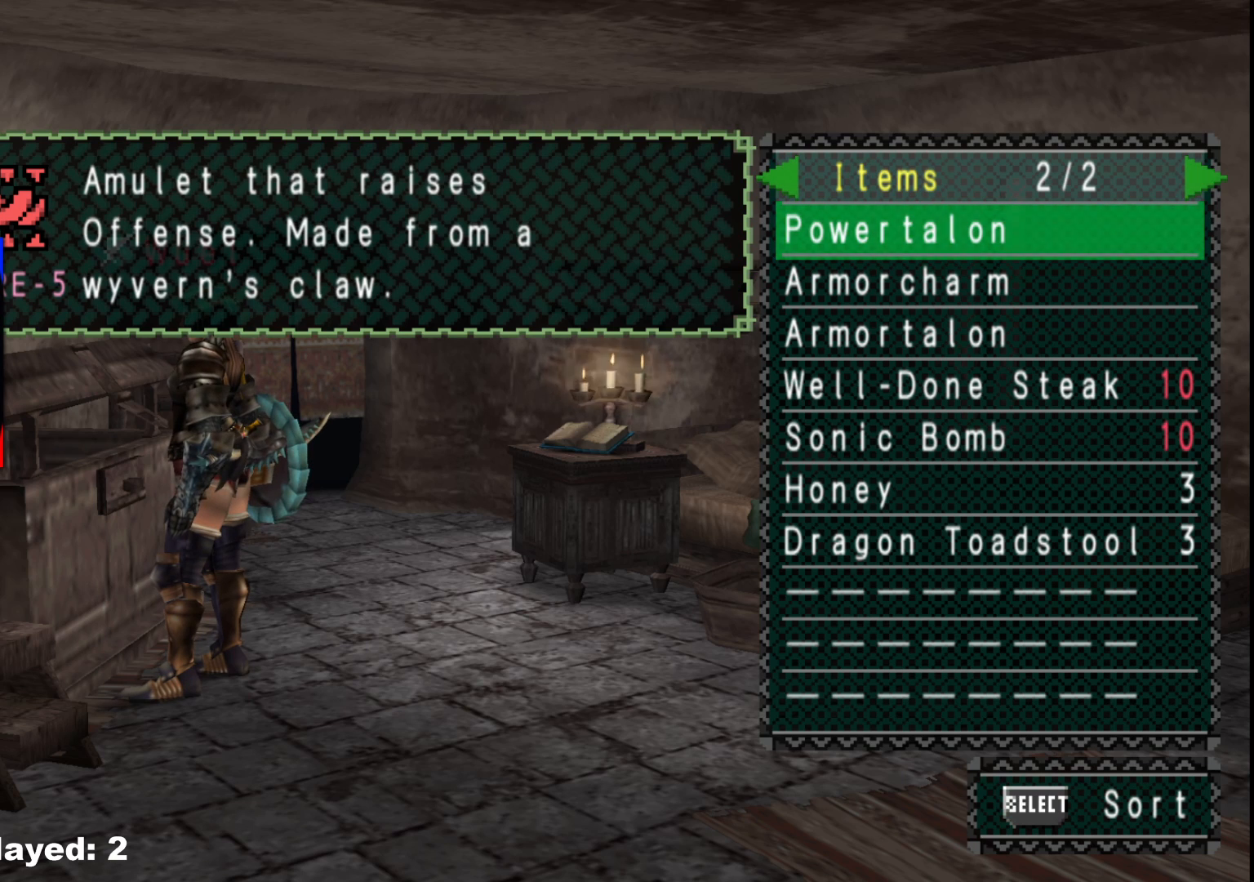
{"buttons": [], "left_stick": "center", "right_stick": "center", "events": []}
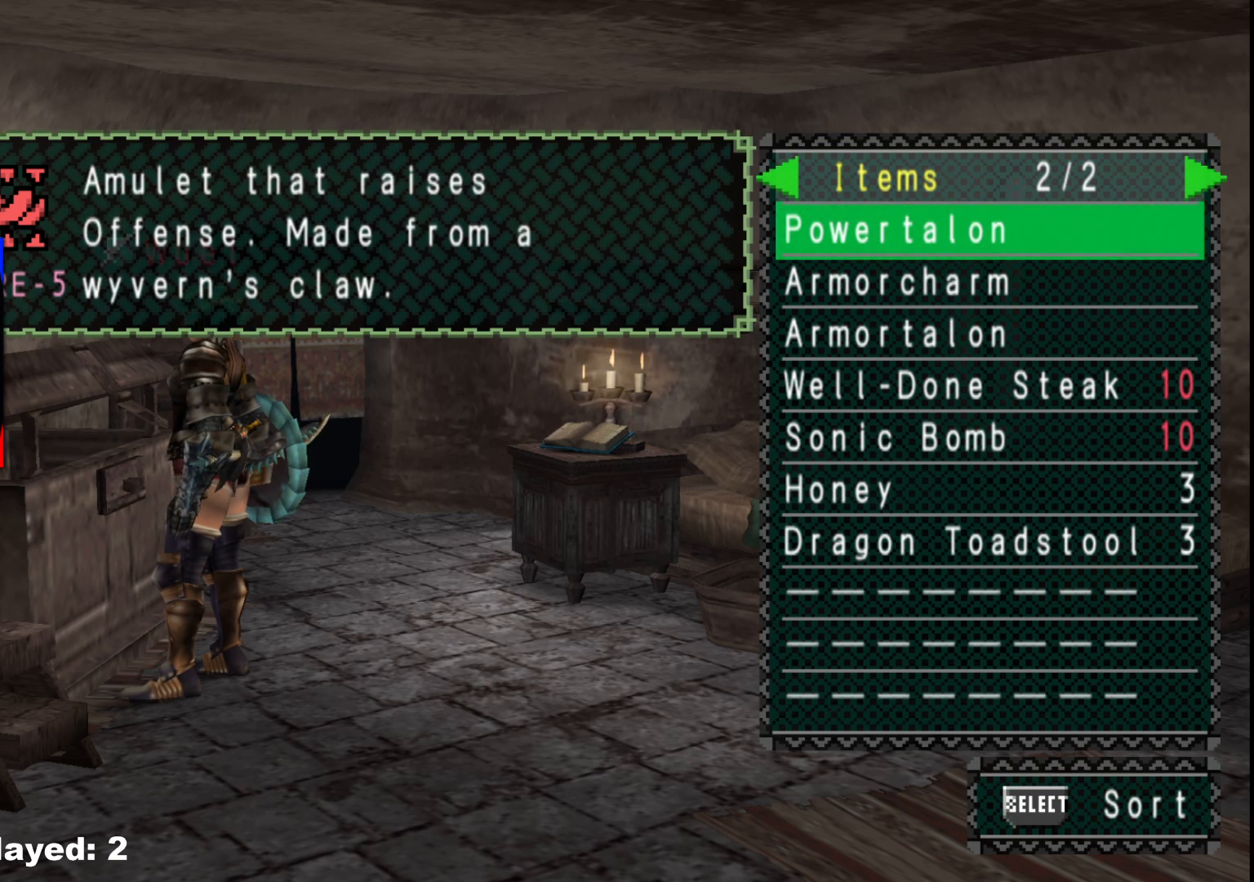
{"buttons": [], "left_stick": "center", "right_stick": "center", "events": []}
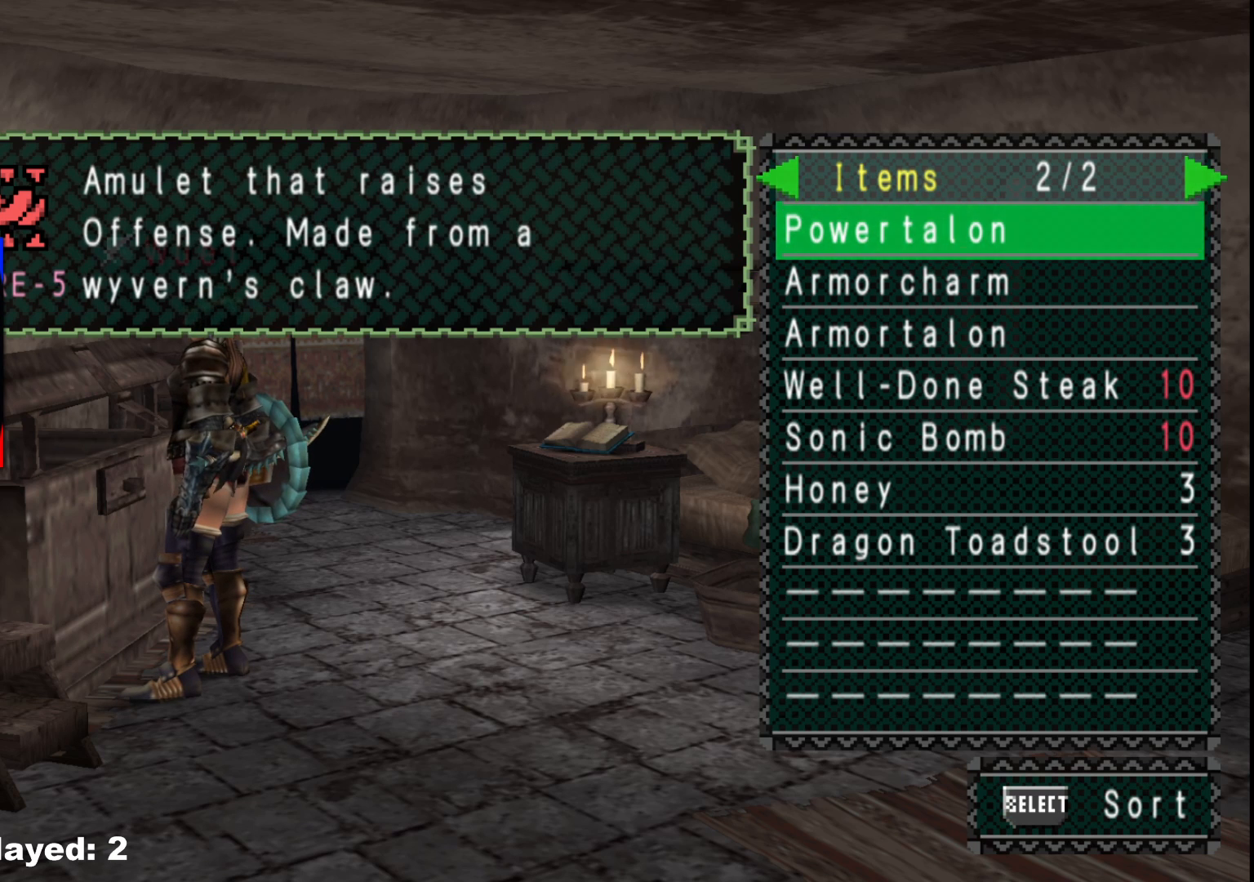
{"buttons": [], "left_stick": "center", "right_stick": "center", "events": []}
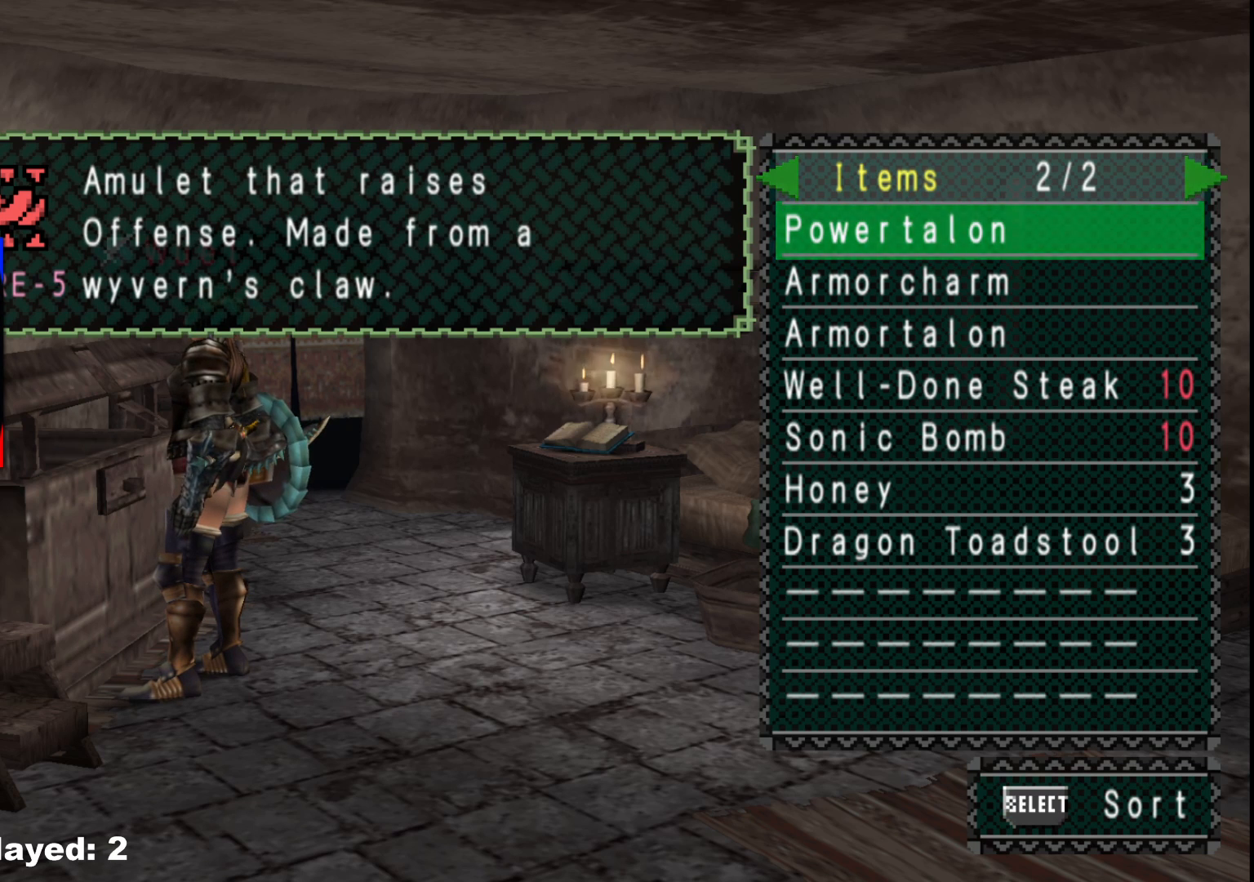
{"buttons": [], "left_stick": "center", "right_stick": "center", "events": []}
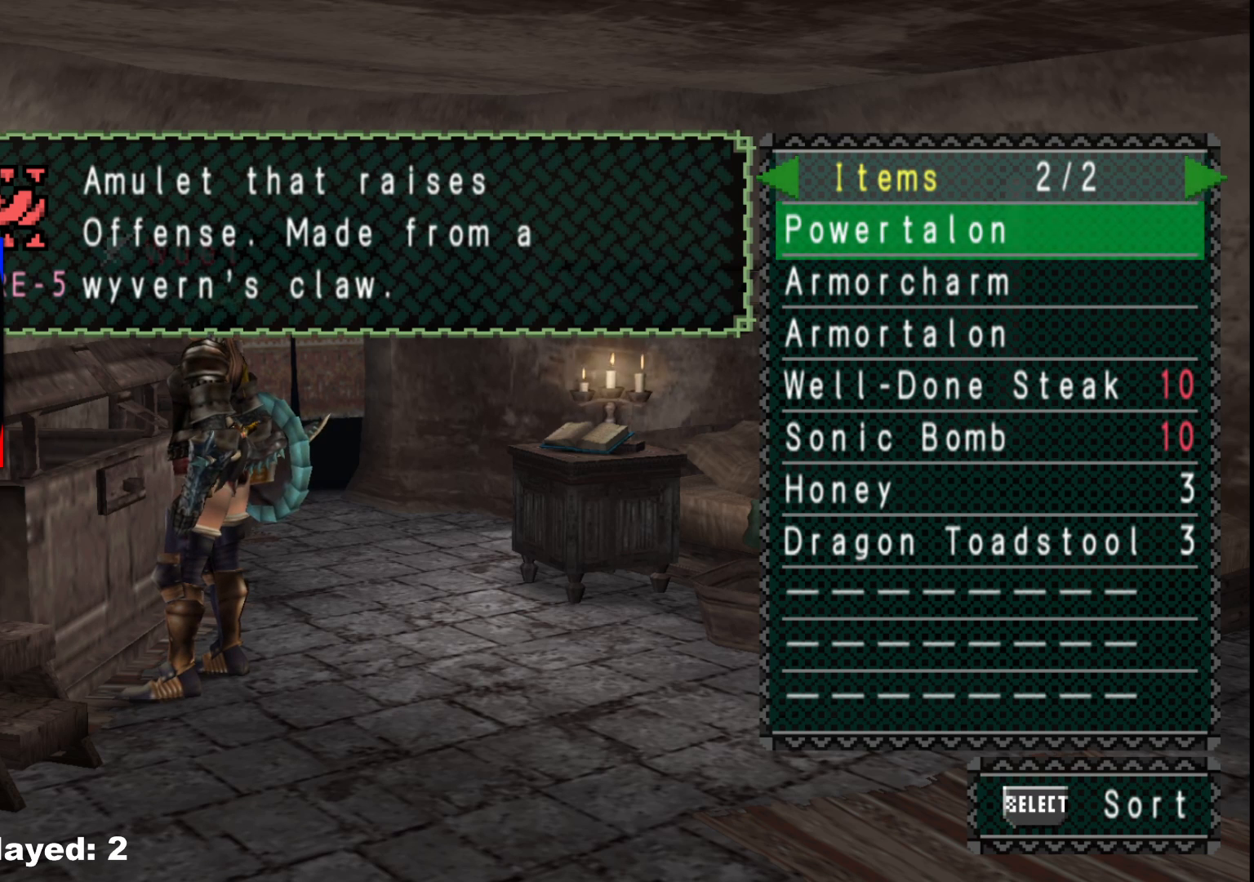
{"buttons": ["B"], "left_stick": "center", "right_stick": "center", "events": [[333, "B", "down"], [433, "B", "up"], [500, "B", "down"]]}
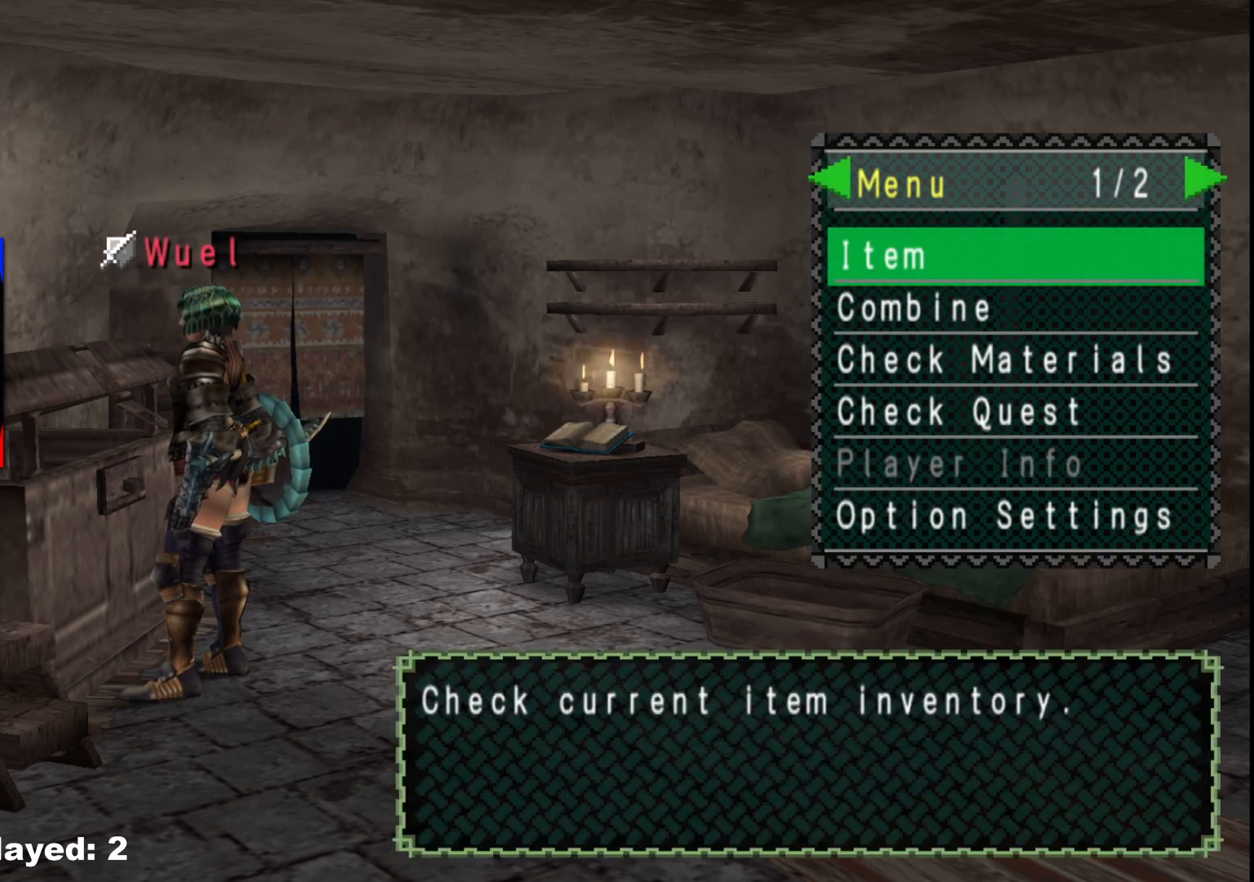
{"buttons": [], "left_stick": "center", "right_stick": "center", "events": [[83, "B", "up"], [133, "B", "down"], [200, "B", "up"], [283, "X", "down"], [400, "X", "up"]]}
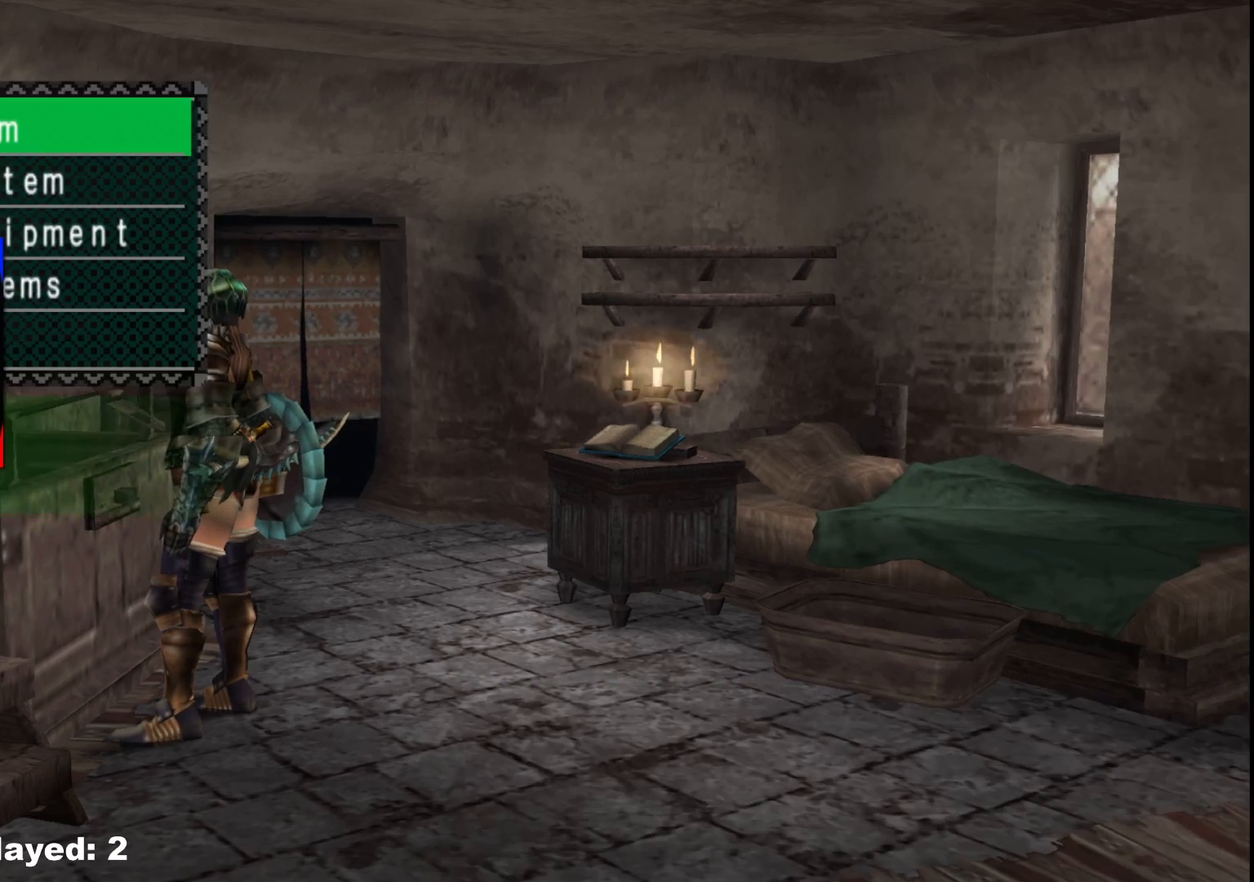
{"buttons": [], "left_stick": "center", "right_stick": "center", "events": [[133, "DPAD_DOWN", "down"], [233, "DPAD_DOWN", "up"], [333, "A", "down"], [450, "A", "up"]]}
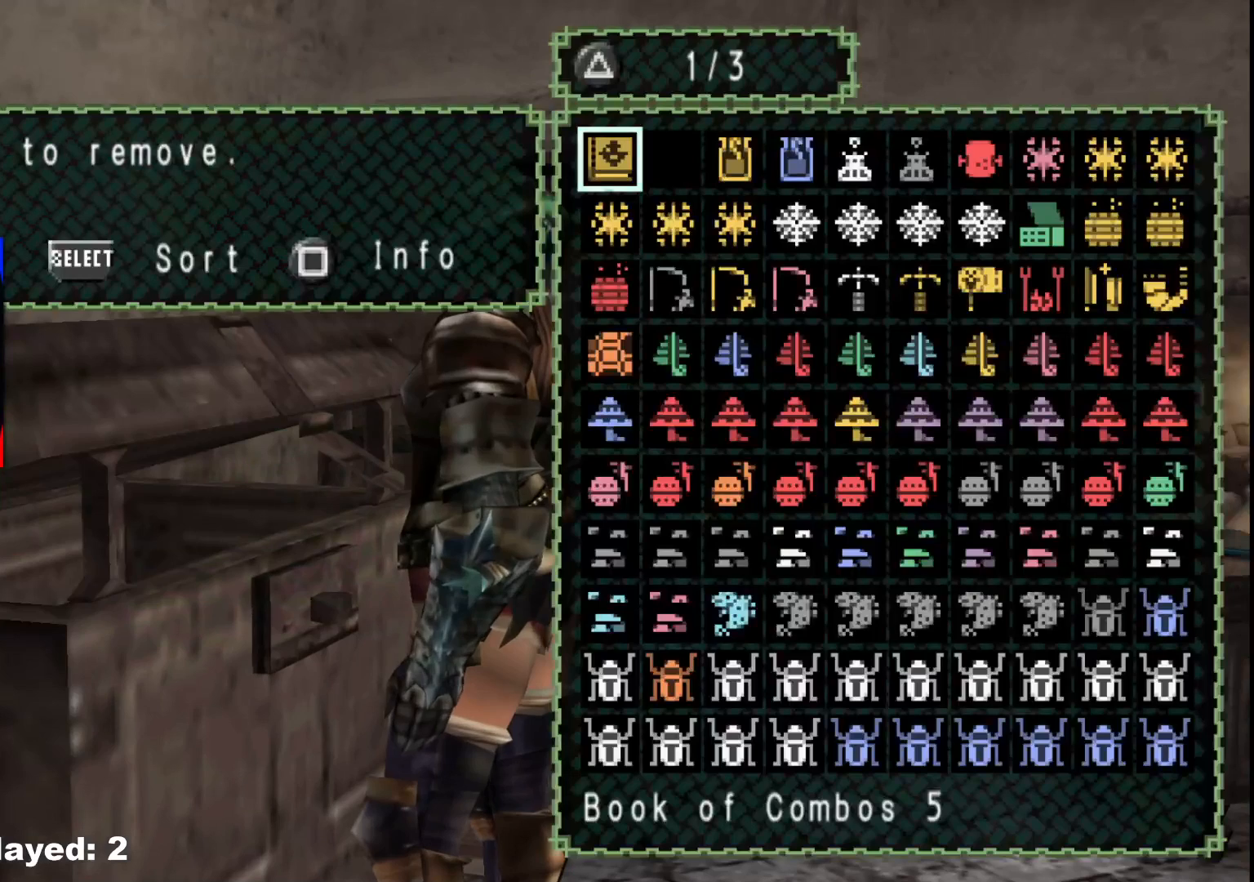
{"buttons": ["DPAD_UP"], "left_stick": "center", "right_stick": "center", "events": [[467, "DPAD_UP", "down"]]}
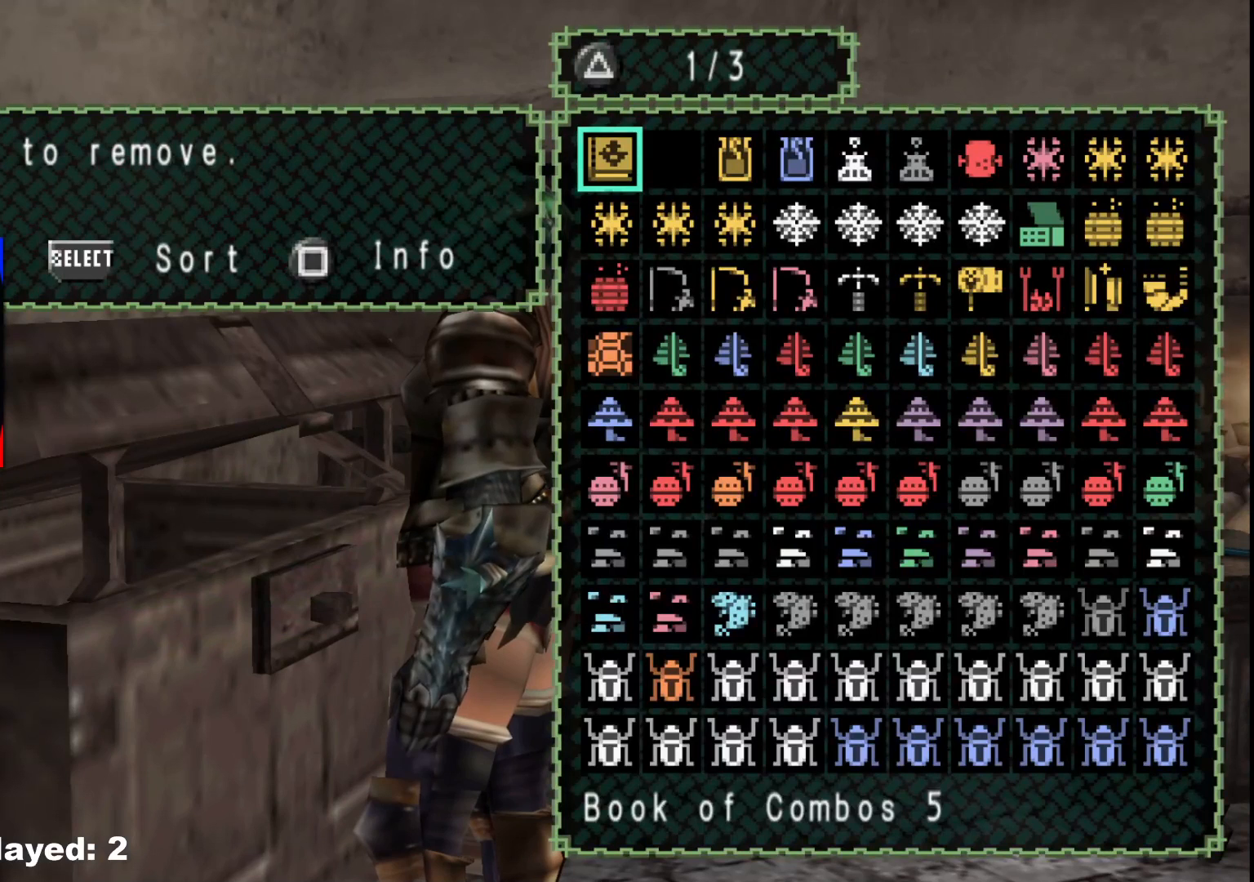
{"buttons": ["DPAD_UP"], "left_stick": "center", "right_stick": "center", "events": [[83, "DPAD_UP", "up"], [100, "DPAD_RIGHT", "down"], [150, "DPAD_UP", "down"], [183, "DPAD_RIGHT", "up"], [283, "DPAD_UP", "up"], [317, "DPAD_UP", "down"], [400, "DPAD_UP", "up"], [433, "DPAD_UP", "down"]]}
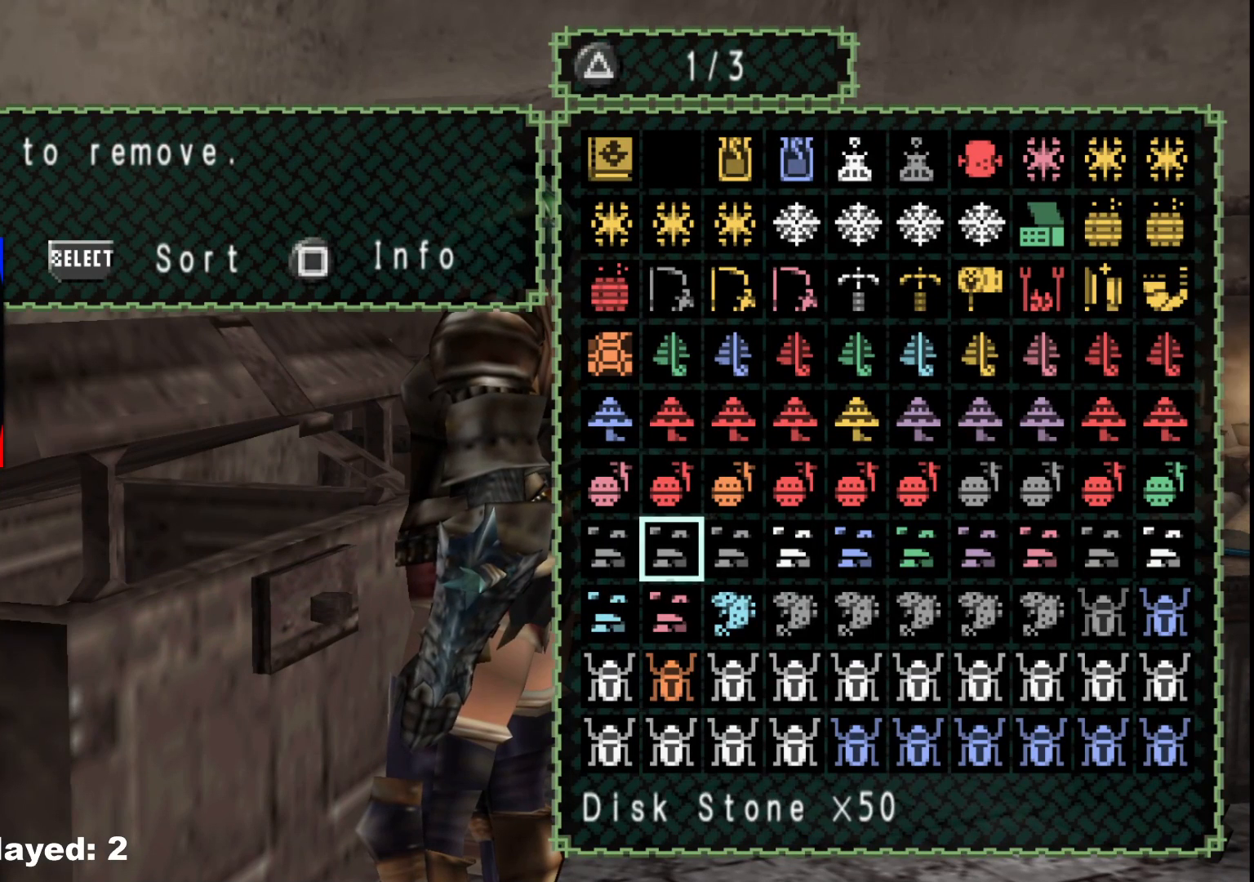
{"buttons": [], "left_stick": "center", "right_stick": "center", "events": [[33, "DPAD_UP", "up"], [67, "DPAD_UP", "down"], [167, "DPAD_UP", "up"], [217, "DPAD_UP", "down"], [317, "DPAD_UP", "up"], [333, "DPAD_RIGHT", "down"], [450, "DPAD_RIGHT", "up"]]}
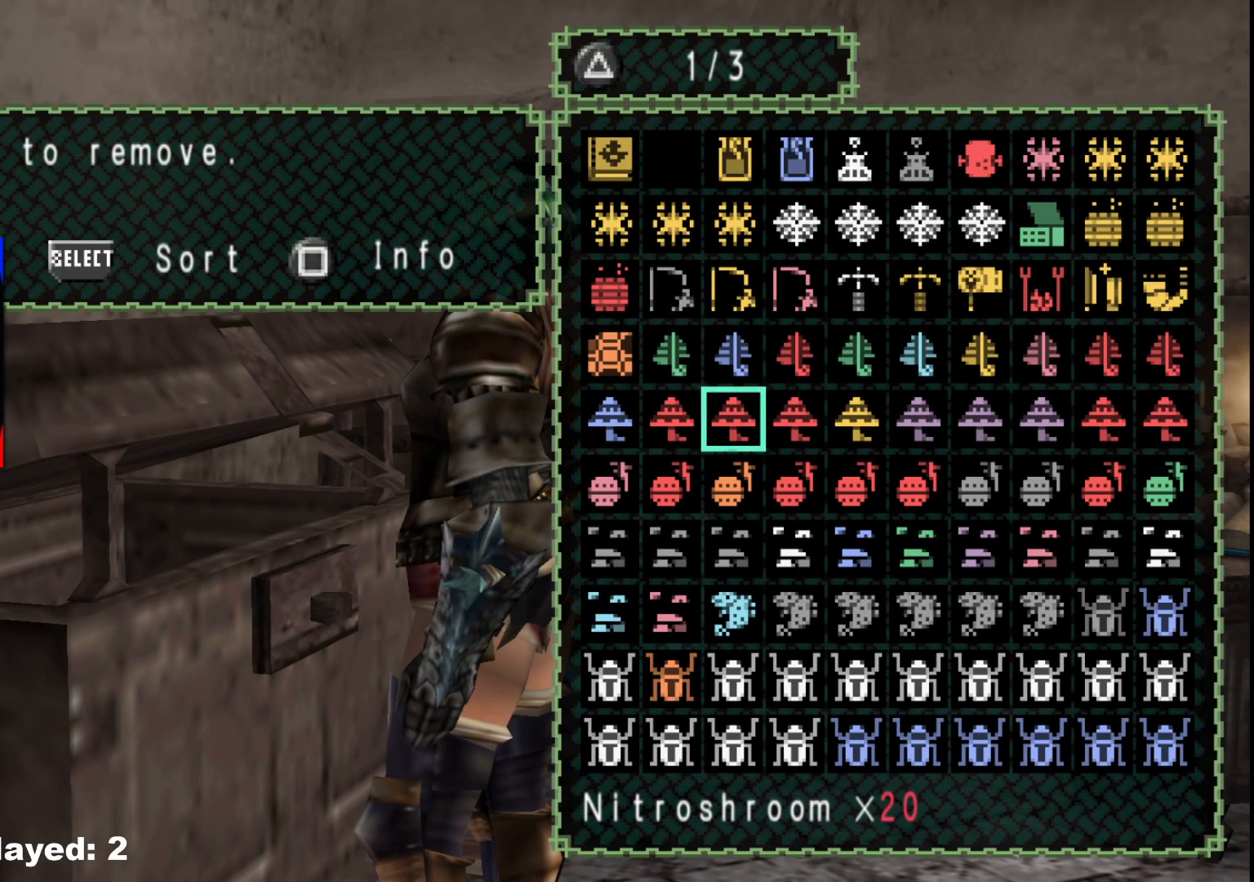
{"buttons": [], "left_stick": "center", "right_stick": "center", "events": [[150, "DPAD_RIGHT", "down"], [250, "DPAD_RIGHT", "up"]]}
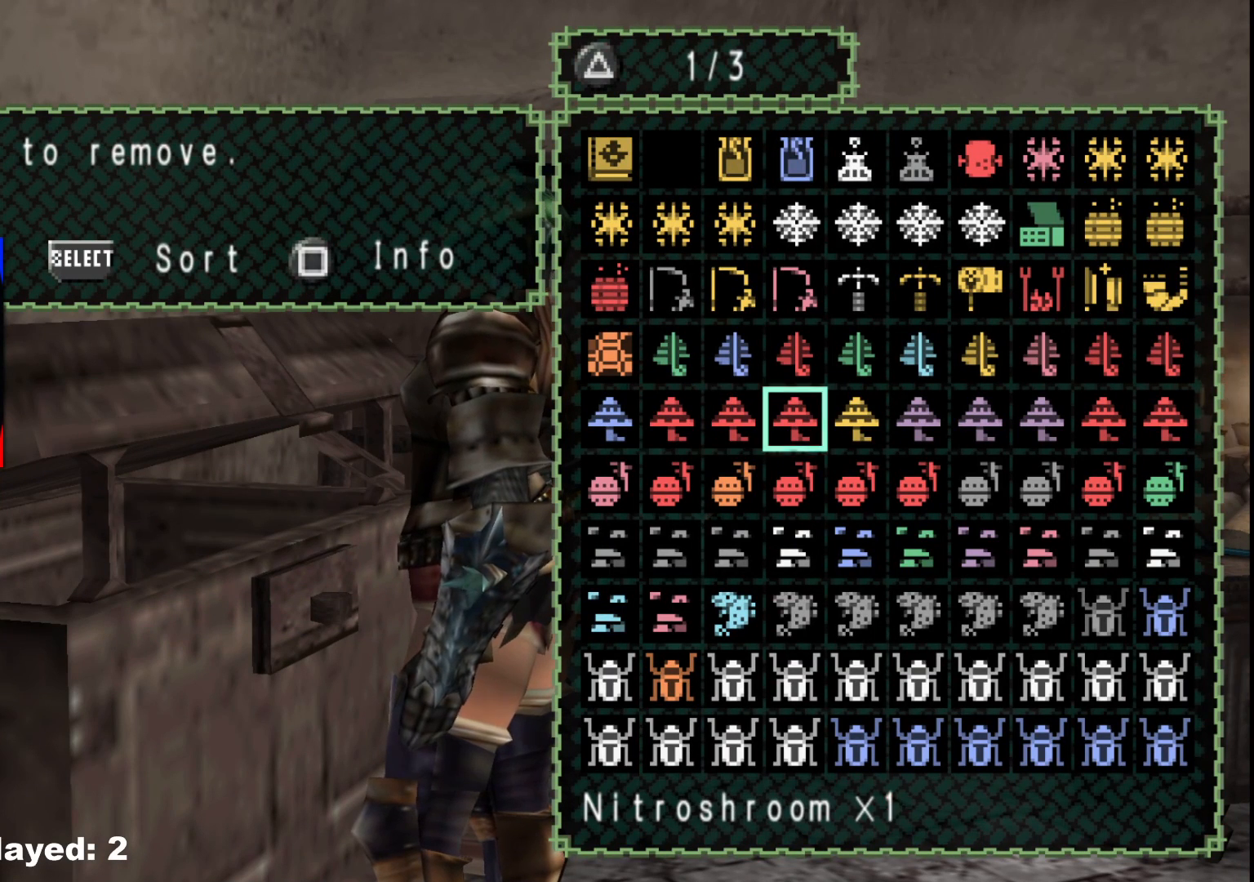
{"buttons": ["DPAD_RIGHT"], "left_stick": "center", "right_stick": "center", "events": [[283, "DPAD_RIGHT", "down"]]}